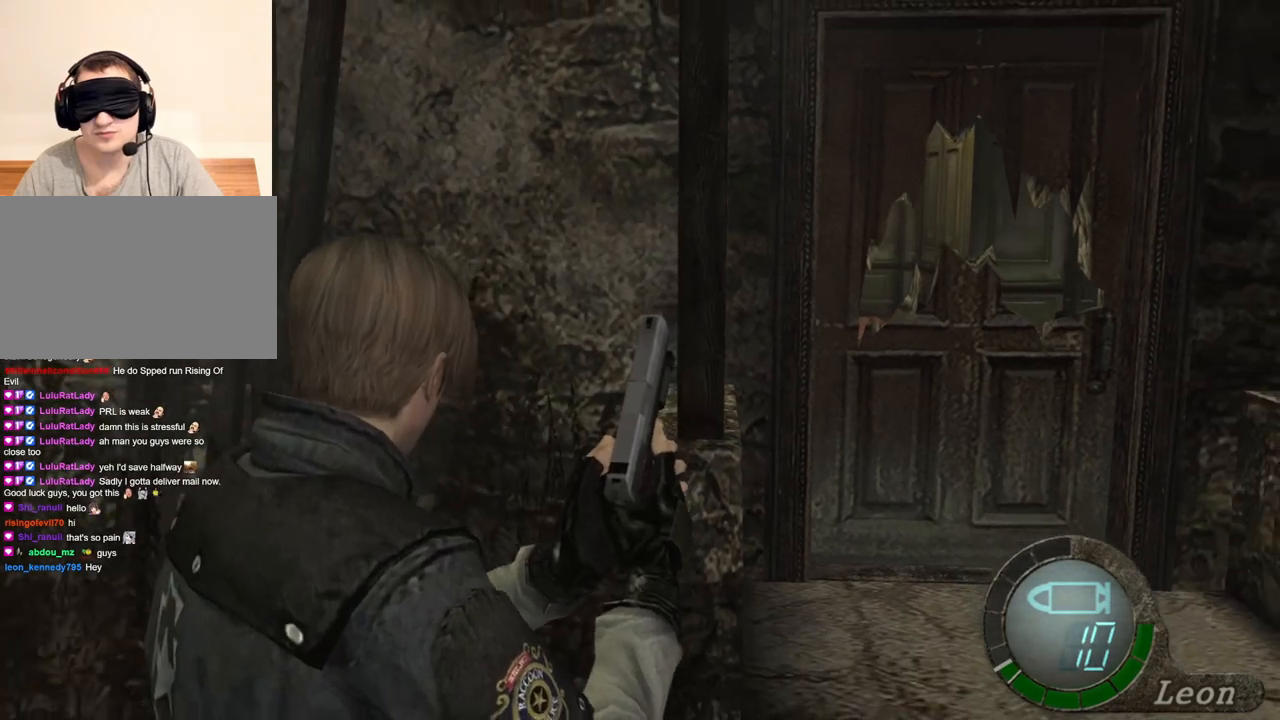
Gameplay with keyboard and mouse; each line is a JSON object with the keys and mouse buttons held at the frame after it. "events" lists presses ("down") and releases ("up") of "1", "2", "3", "4", "5", "a", "alt", "b", "c", "ctrl", "d", "e", "f", "g", "q", "r", "s", "shift", "space", "t", "tab", "tilde", "v", "w", "x", "z", "mouse_left", "mouse_wheel", "mouse_right", "mouse_mb4" and "mouse_mb5" between this image and that frame as [ms after this image, input, new state], when the widget could be followed in between. "mouse_left", "mouse_wheel", "mouse_right", "mouse_mb4", "mouse_mb5" = the "left", "wheel", "right", "mb4", "mb5" buttons of the "mouse" list. No other keys are recorded. "wheel" means that the mouse wheel is clicked or scrolled. Mouse movement is not recorded.
{"keys": [], "mouse": [], "events": [[267, "s", "up"]]}
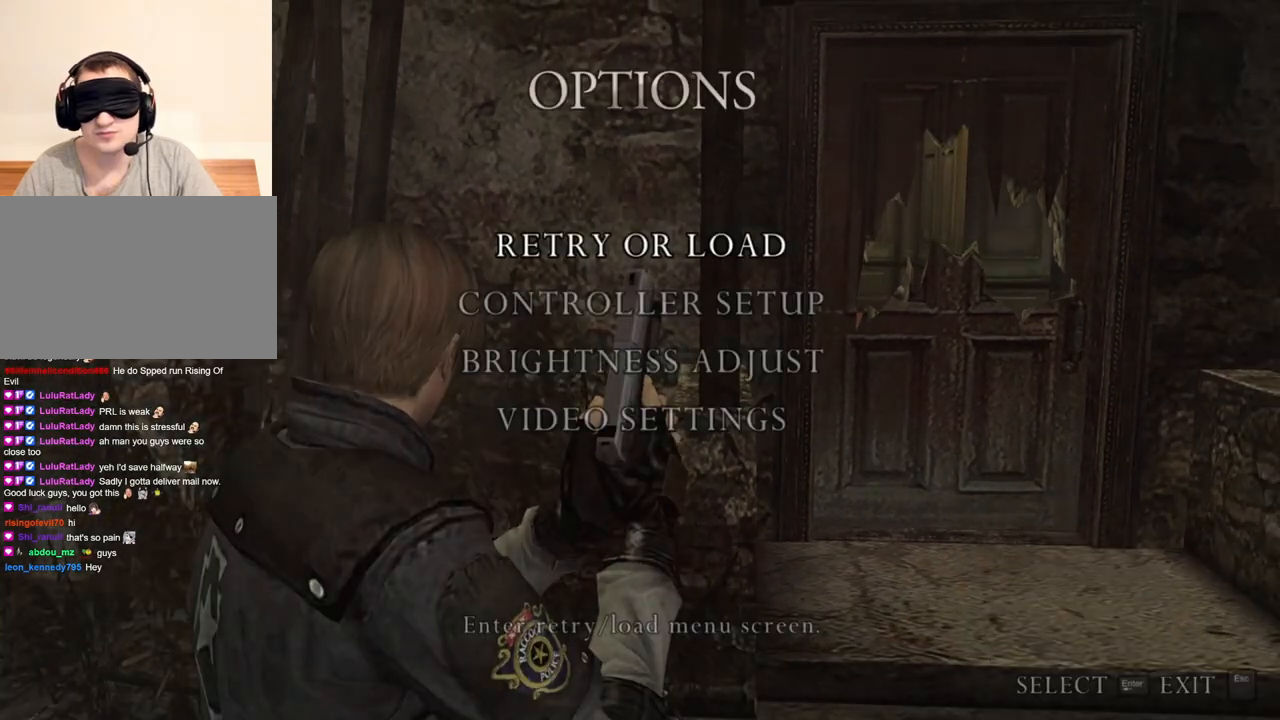
{"keys": [], "mouse": [], "events": []}
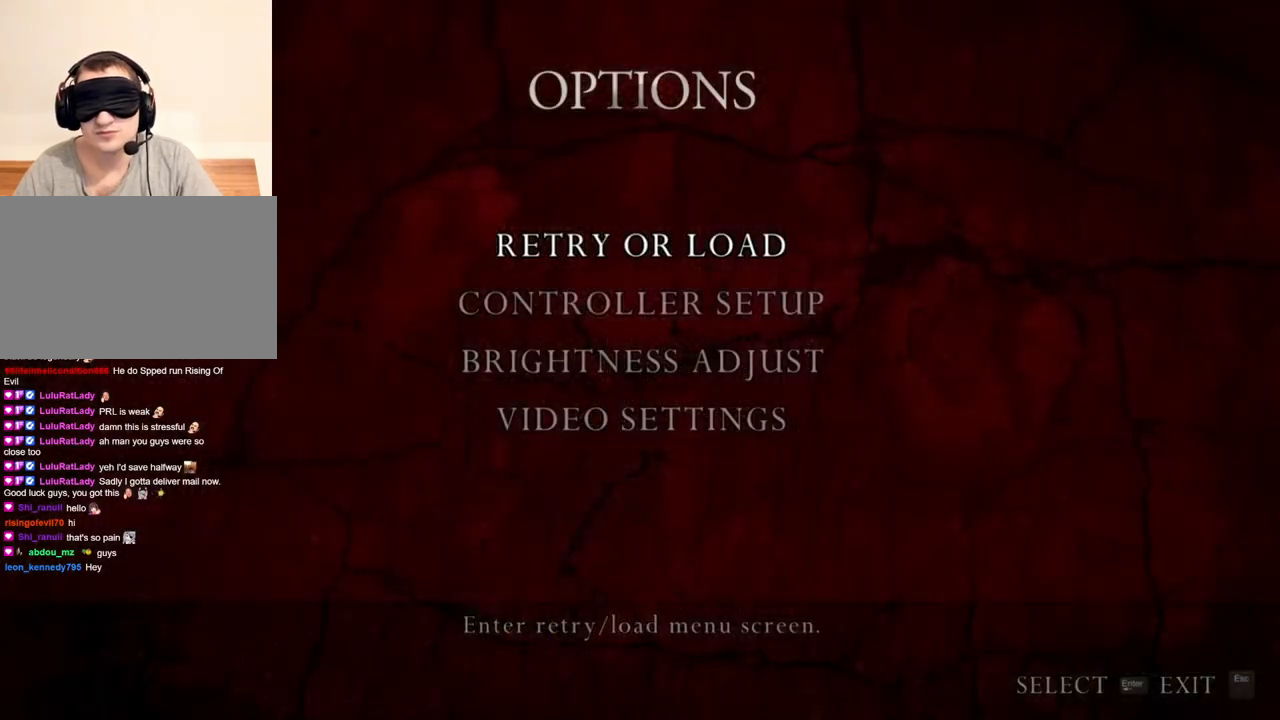
{"keys": ["shift", "w"], "mouse": [], "events": [[433, "shift", "down"], [433, "w", "down"]]}
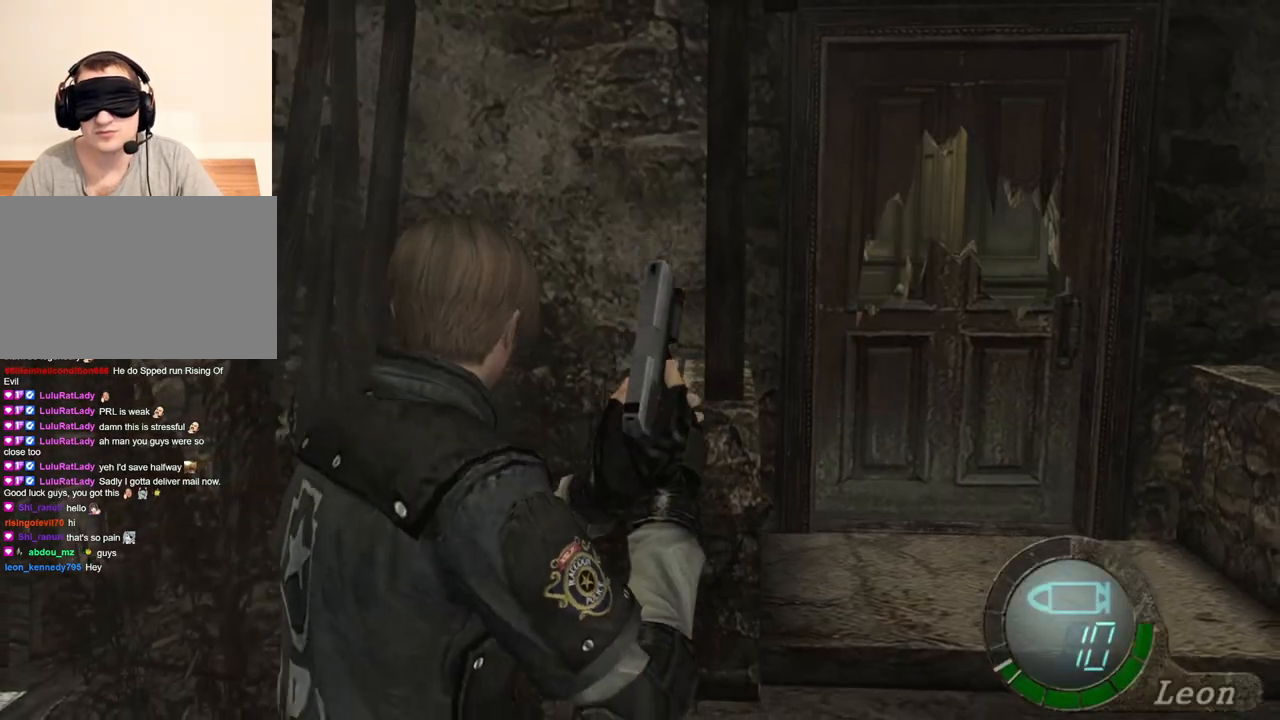
{"keys": ["e", "shift", "w"], "mouse": [], "events": [[167, "e", "down"], [400, "e", "up"], [467, "e", "down"]]}
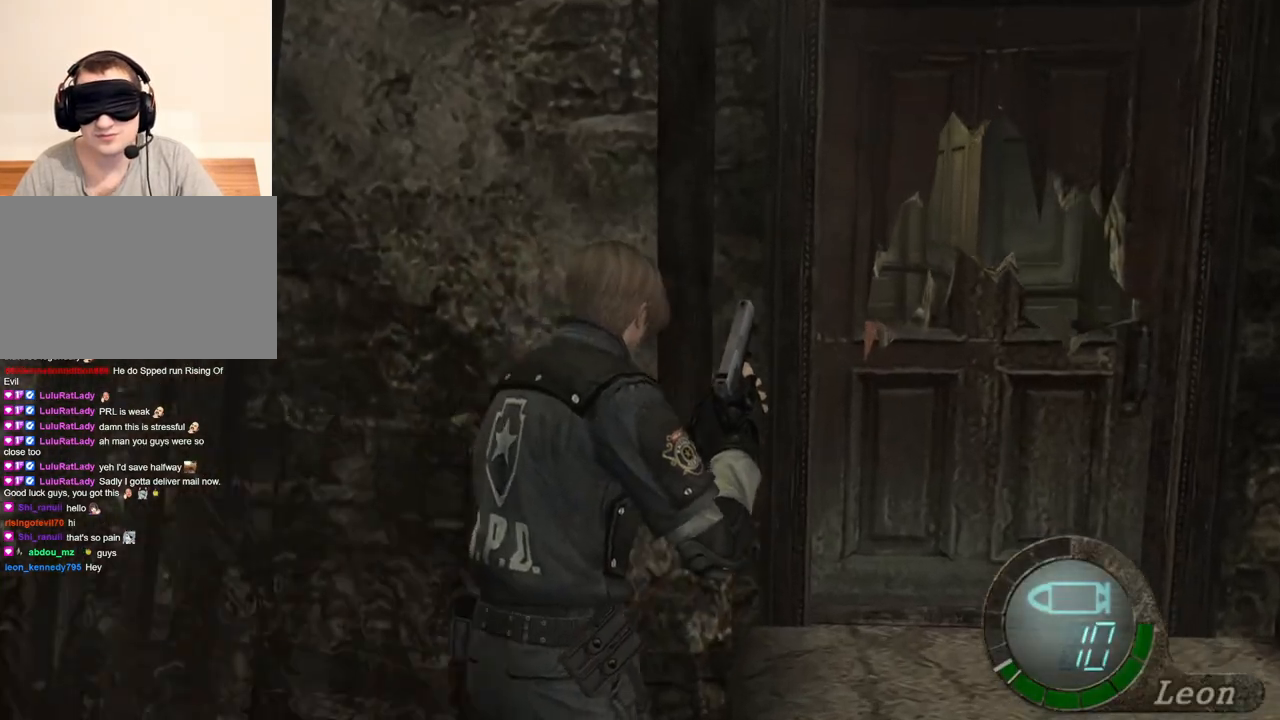
{"keys": ["e", "shift", "w"], "mouse": [], "events": [[167, "e", "up"], [200, "e", "down"], [300, "e", "up"], [333, "e", "down"], [433, "e", "up"], [467, "e", "down"]]}
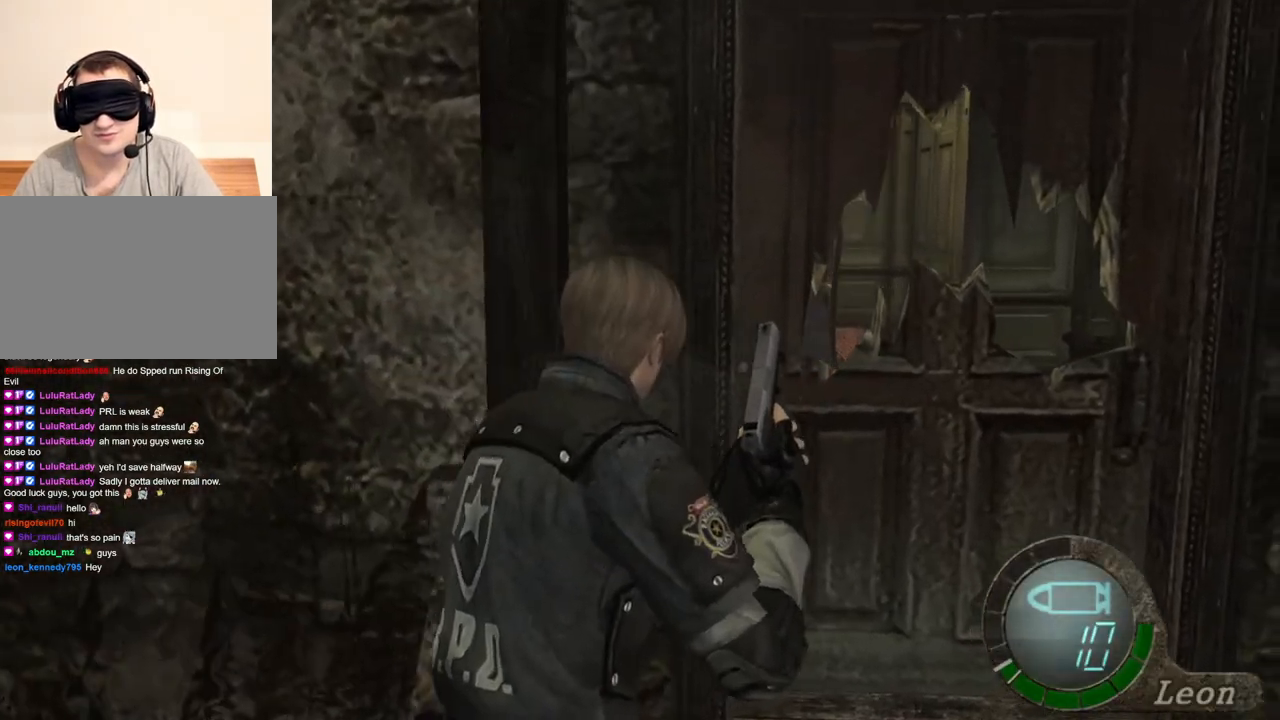
{"keys": ["e", "shift", "w"], "mouse": [], "events": [[167, "e", "up"], [233, "e", "down"], [300, "e", "up"], [367, "e", "down"], [433, "e", "up"], [500, "e", "down"]]}
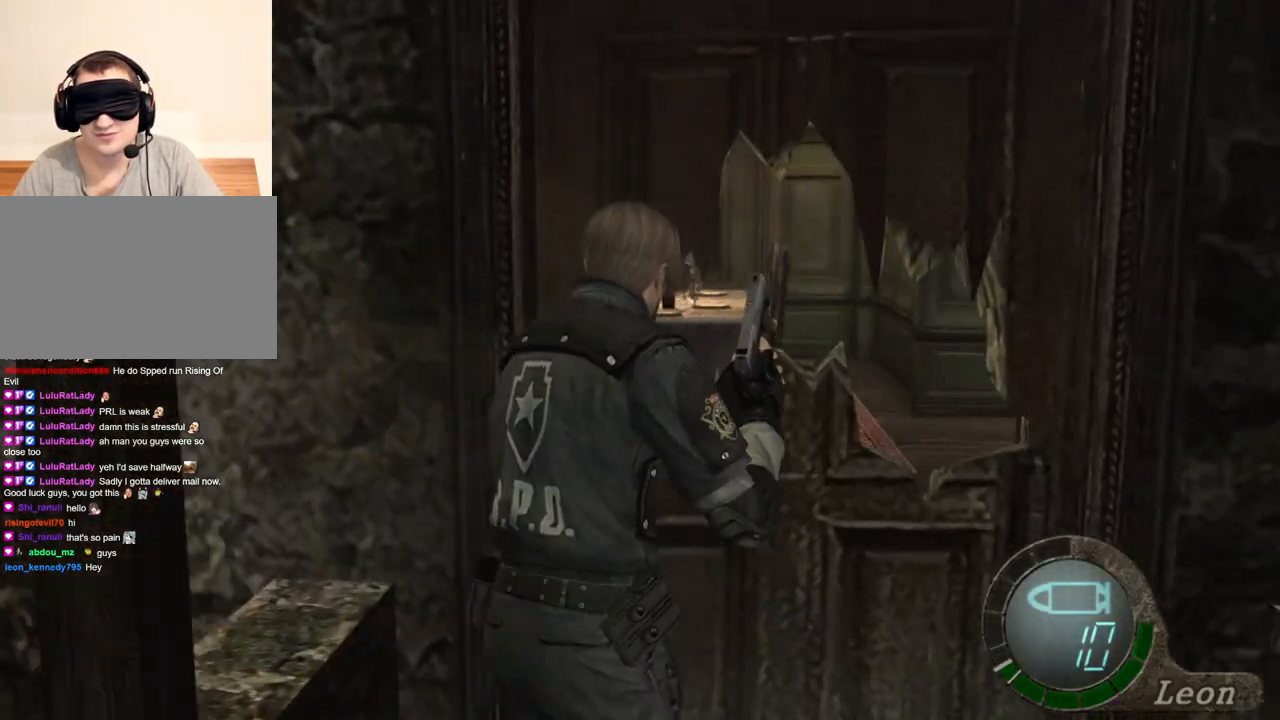
{"keys": ["e", "shift", "w"], "mouse": [], "events": [[333, "e", "up"], [433, "e", "down"], [467, "e", "up"], [500, "e", "down"]]}
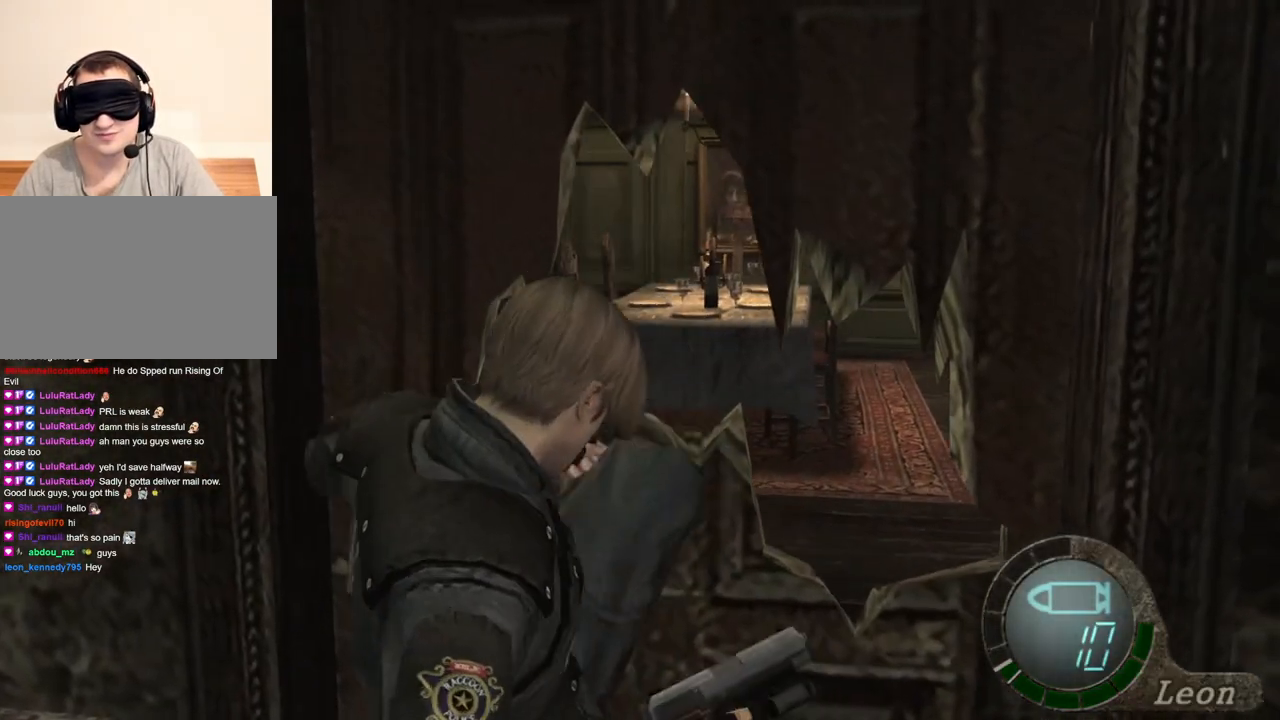
{"keys": ["e", "shift", "w"], "mouse": [], "events": [[100, "e", "up"], [133, "e", "down"], [333, "e", "up"], [433, "e", "down"]]}
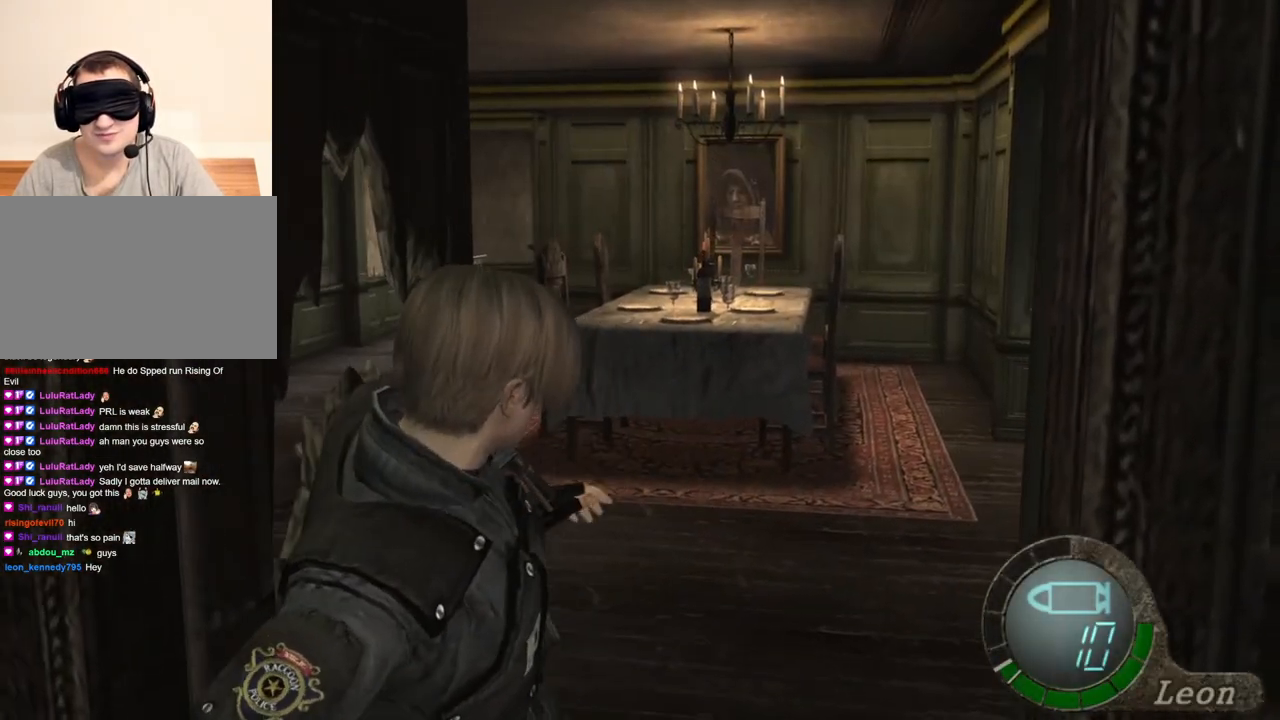
{"keys": ["shift", "w"], "mouse": [], "events": [[33, "e", "up"]]}
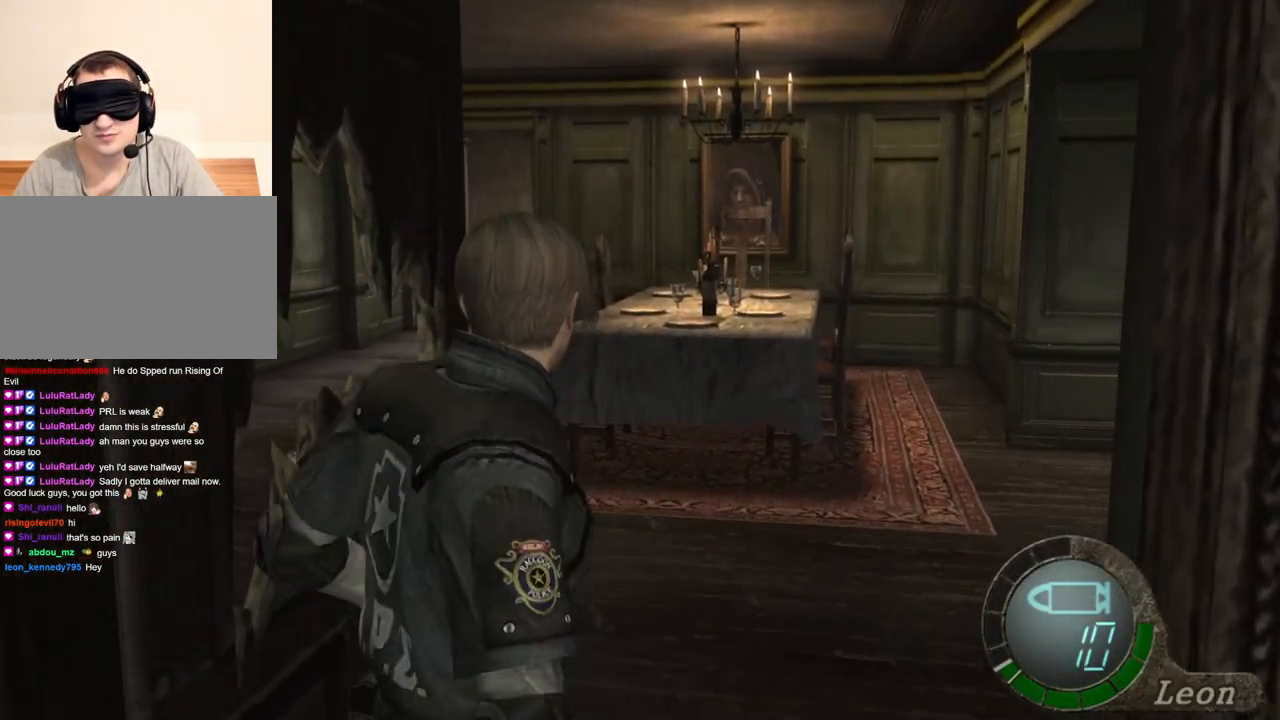
{"keys": ["shift", "w"], "mouse": [], "events": []}
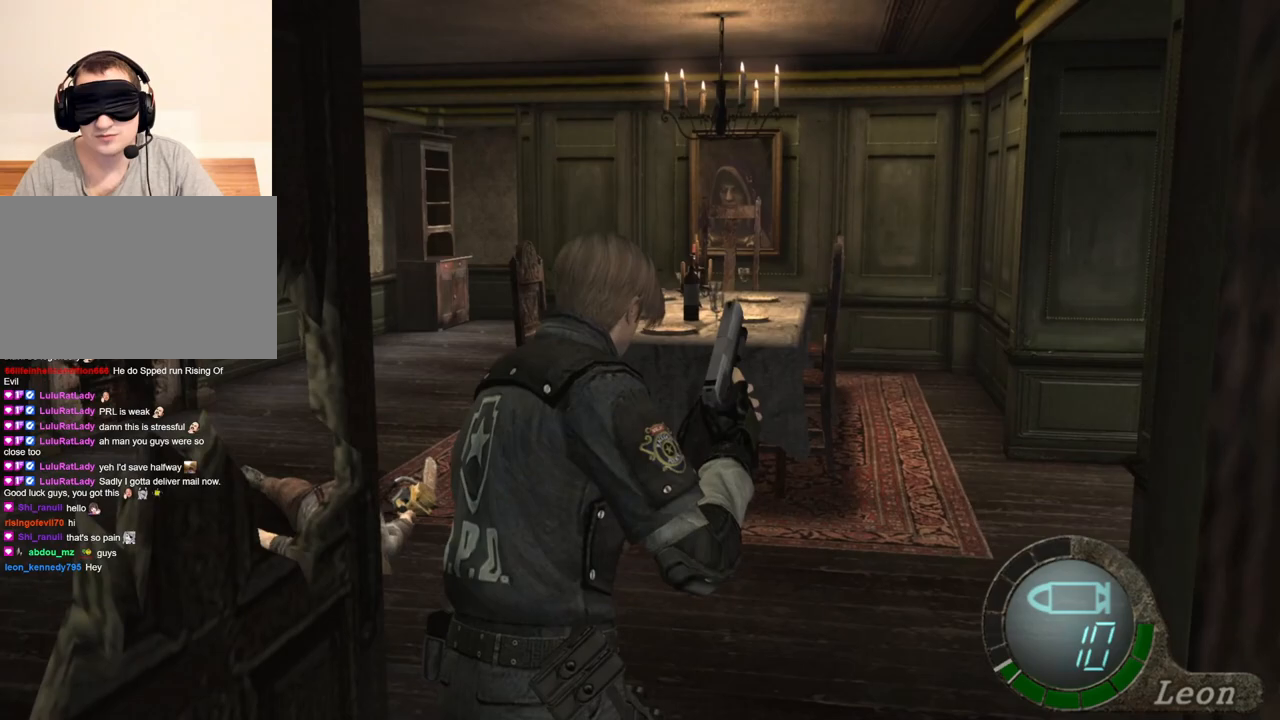
{"keys": [], "mouse": [], "events": [[33, "shift", "up"], [33, "w", "up"], [100, "s", "down"], [100, "shift", "down"], [367, "shift", "up"], [433, "s", "up"]]}
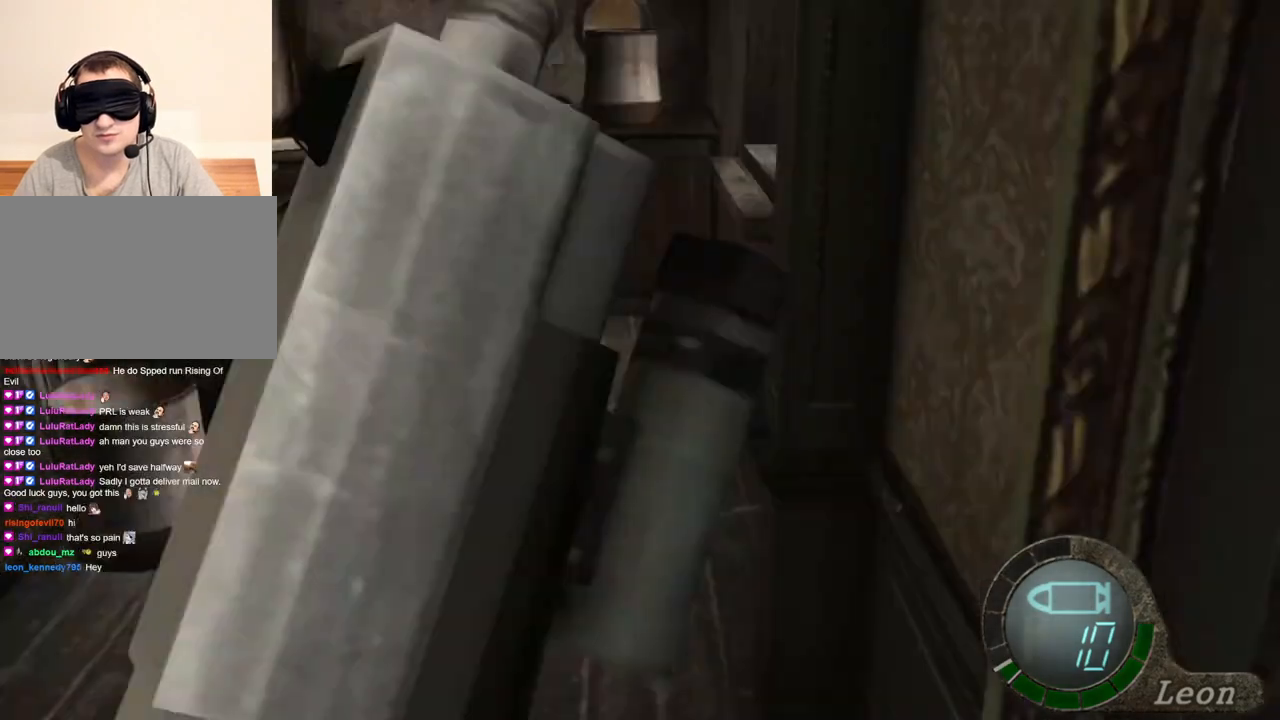
{"keys": [], "mouse": [], "events": []}
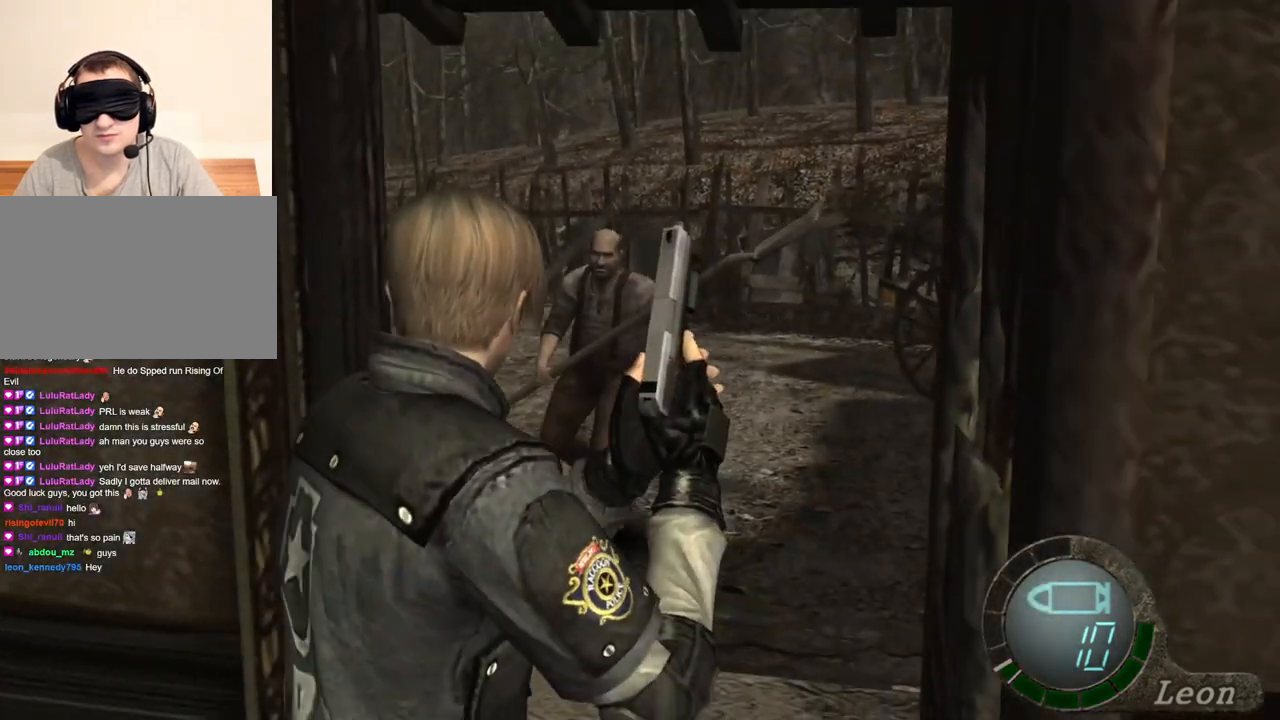
{"keys": ["s"], "mouse": [], "events": [[300, "s", "down"]]}
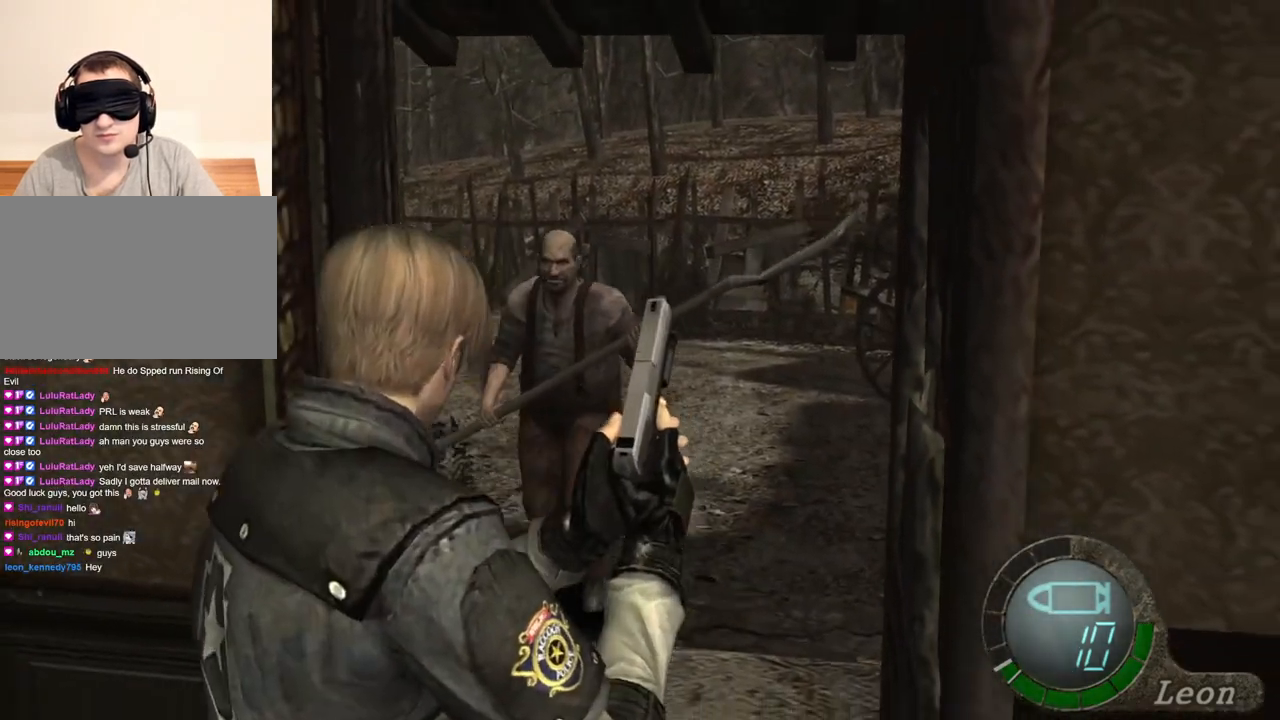
{"keys": ["s"], "mouse": [], "events": [[200, "s", "up"], [333, "s", "down"]]}
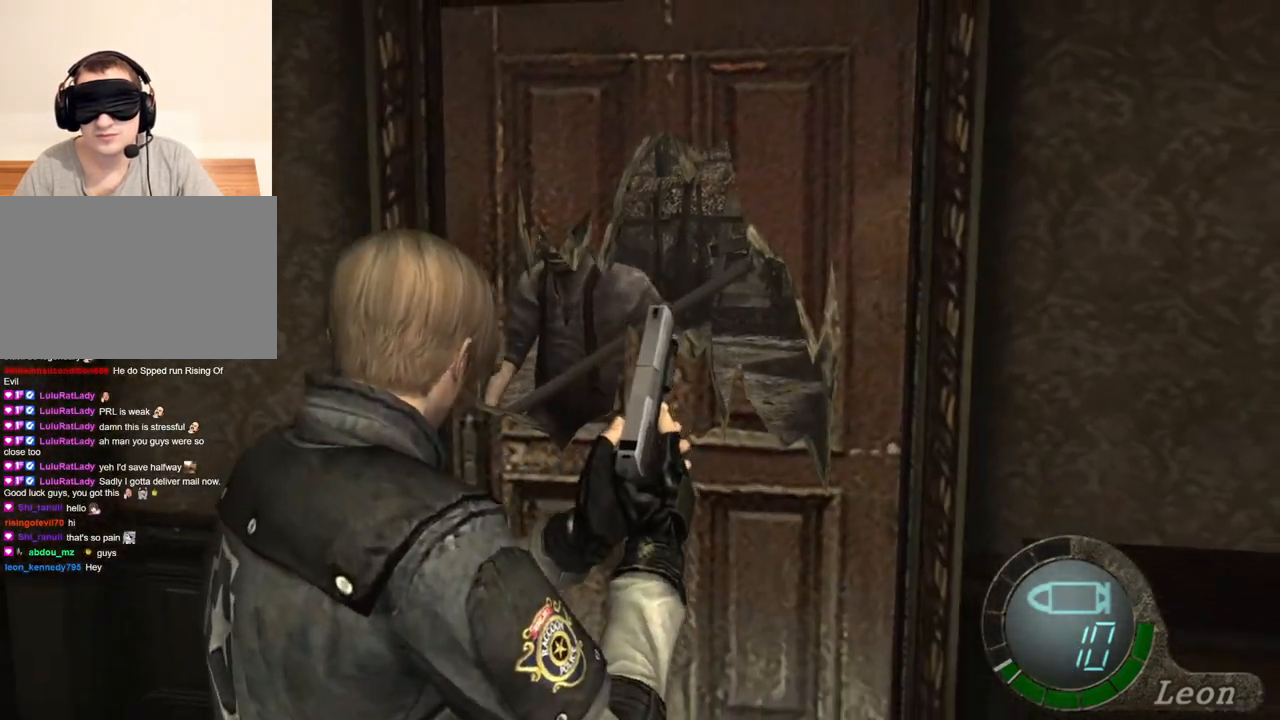
{"keys": [], "mouse": [], "events": [[33, "s", "up"], [400, "w", "down"], [500, "w", "up"]]}
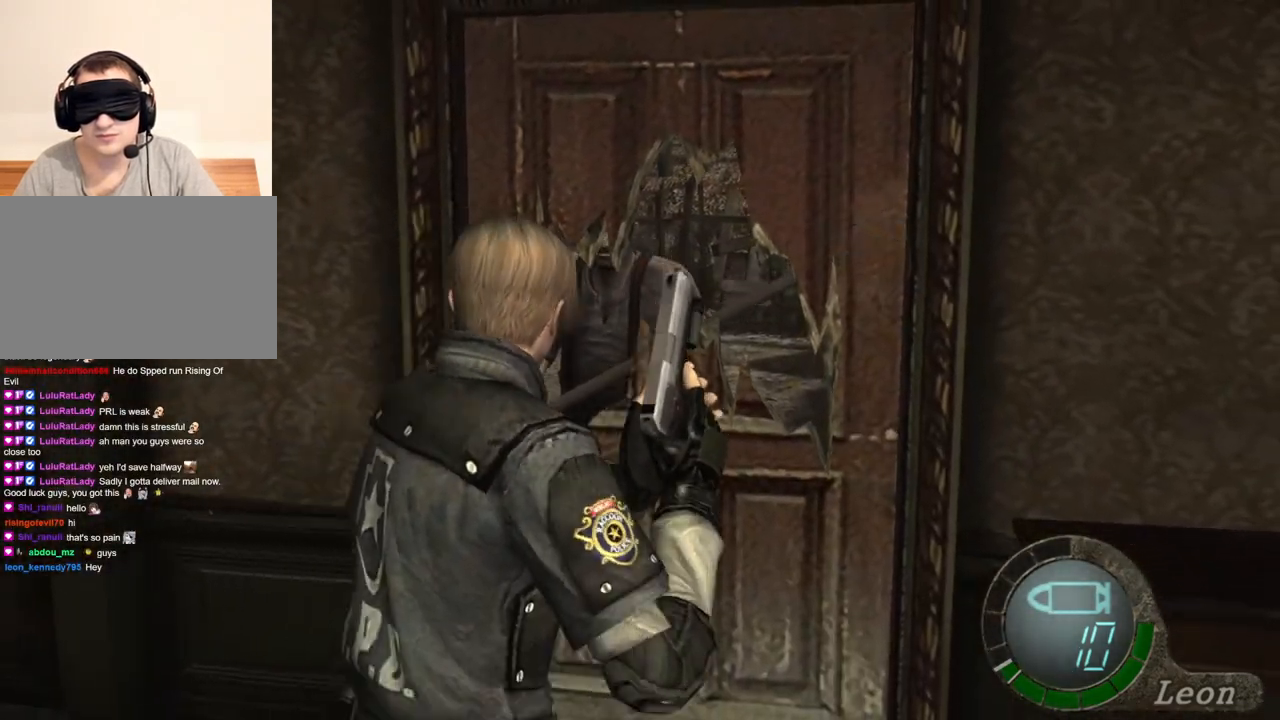
{"keys": [], "mouse": [], "events": []}
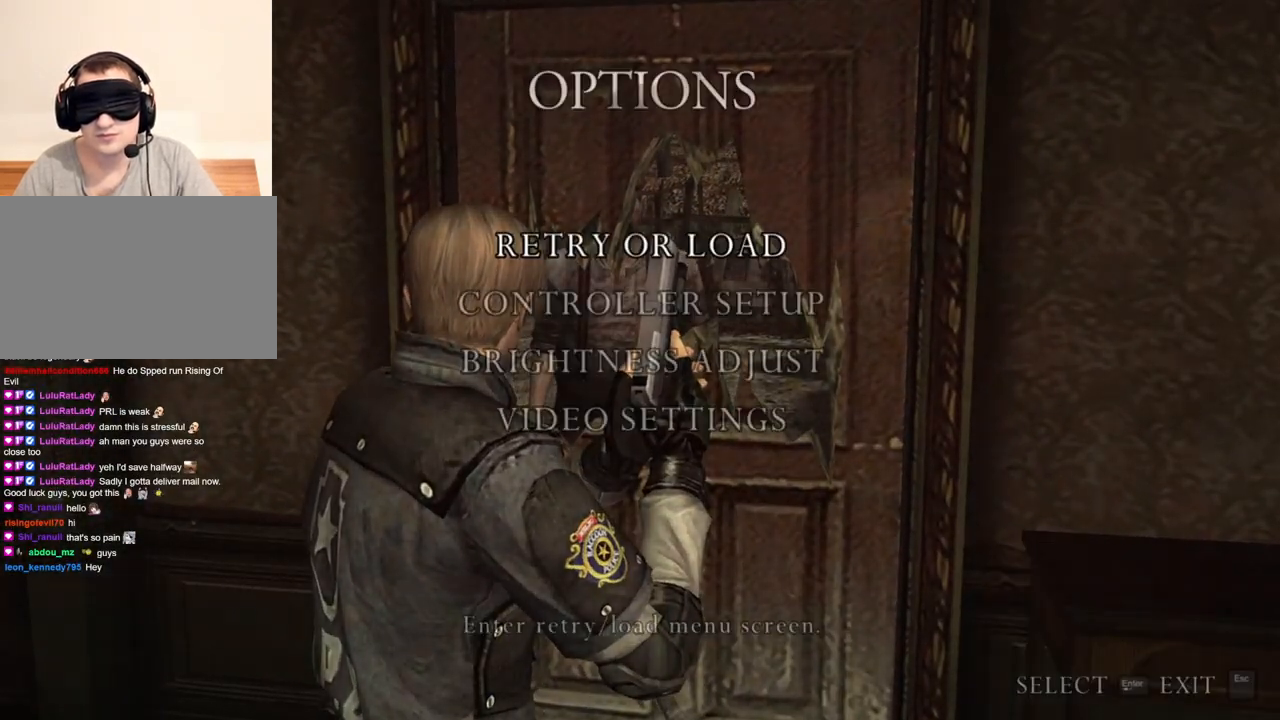
{"keys": [], "mouse": [], "events": []}
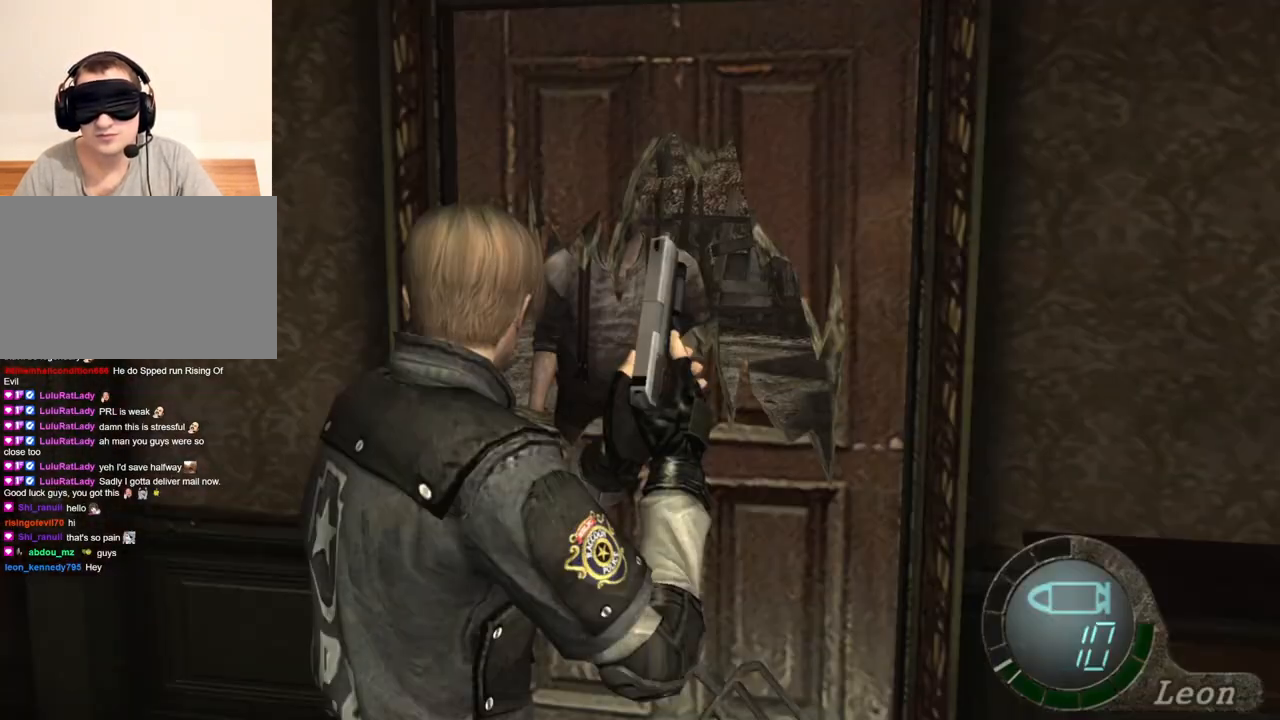
{"keys": ["s"], "mouse": [], "events": [[100, "s", "down"]]}
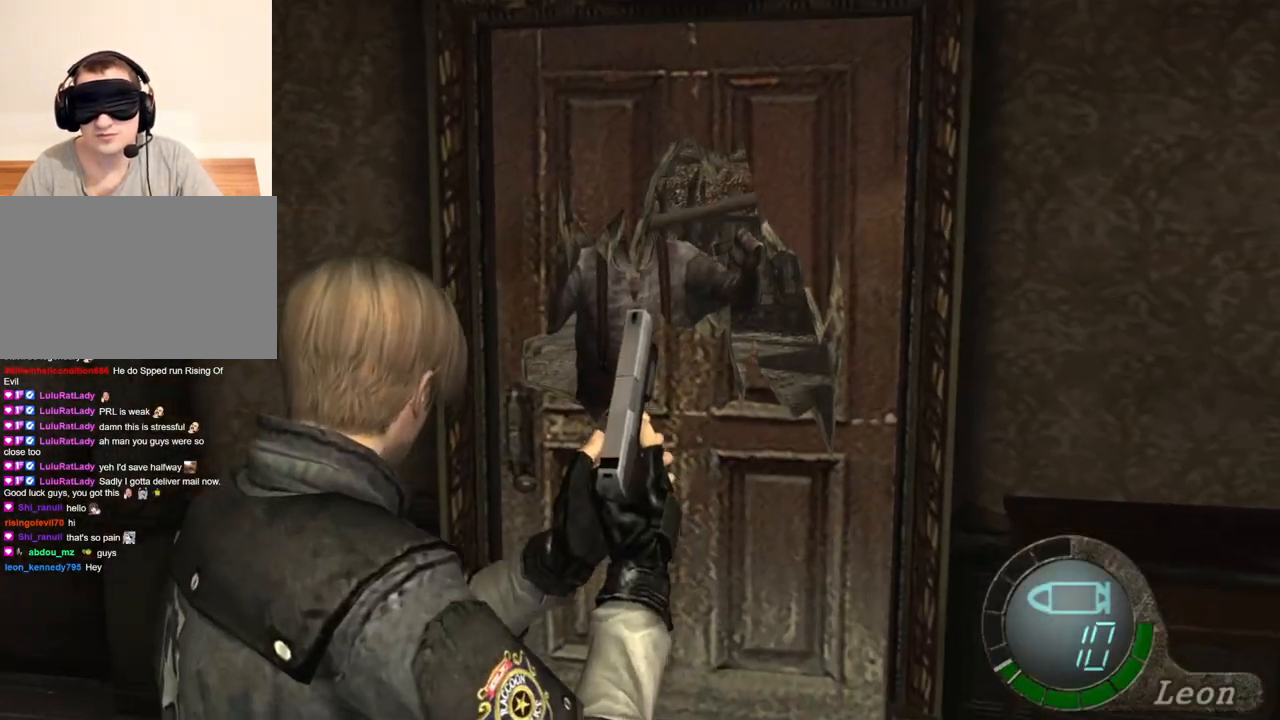
{"keys": ["s"], "mouse": [], "events": []}
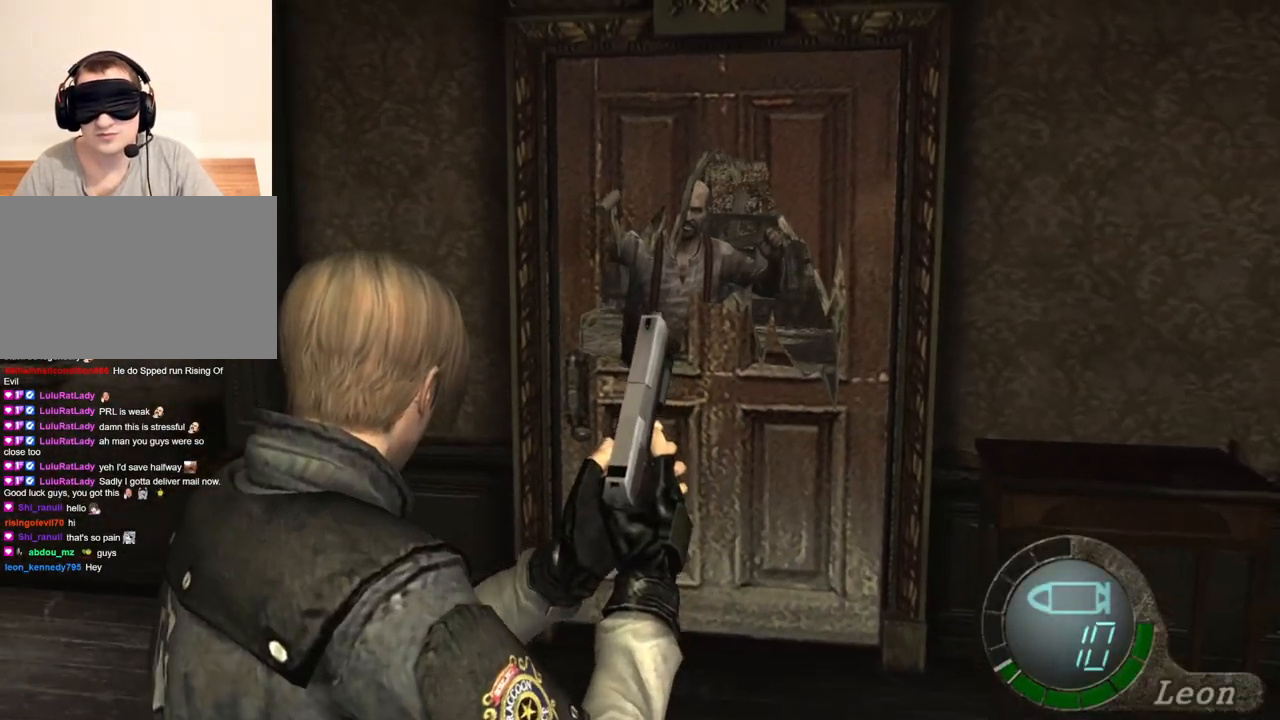
{"keys": [], "mouse": [], "events": [[100, "s", "up"]]}
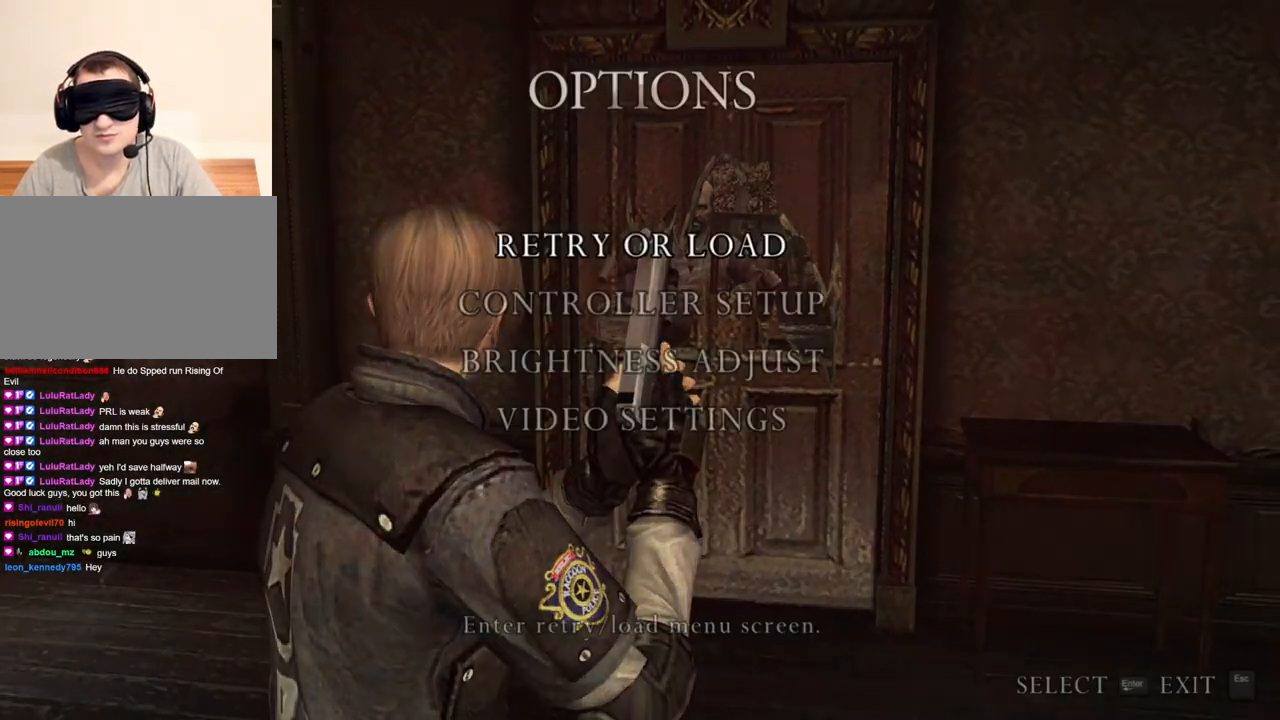
{"keys": [], "mouse": [], "events": []}
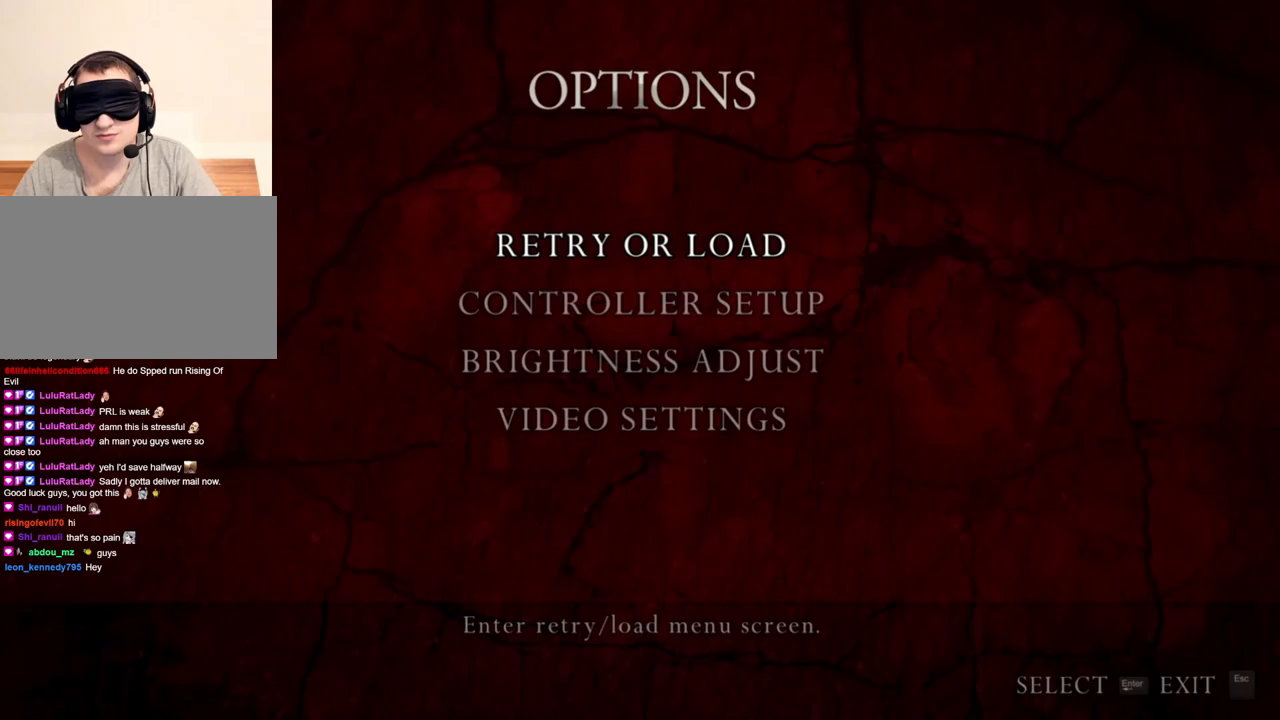
{"keys": [], "mouse": [], "events": []}
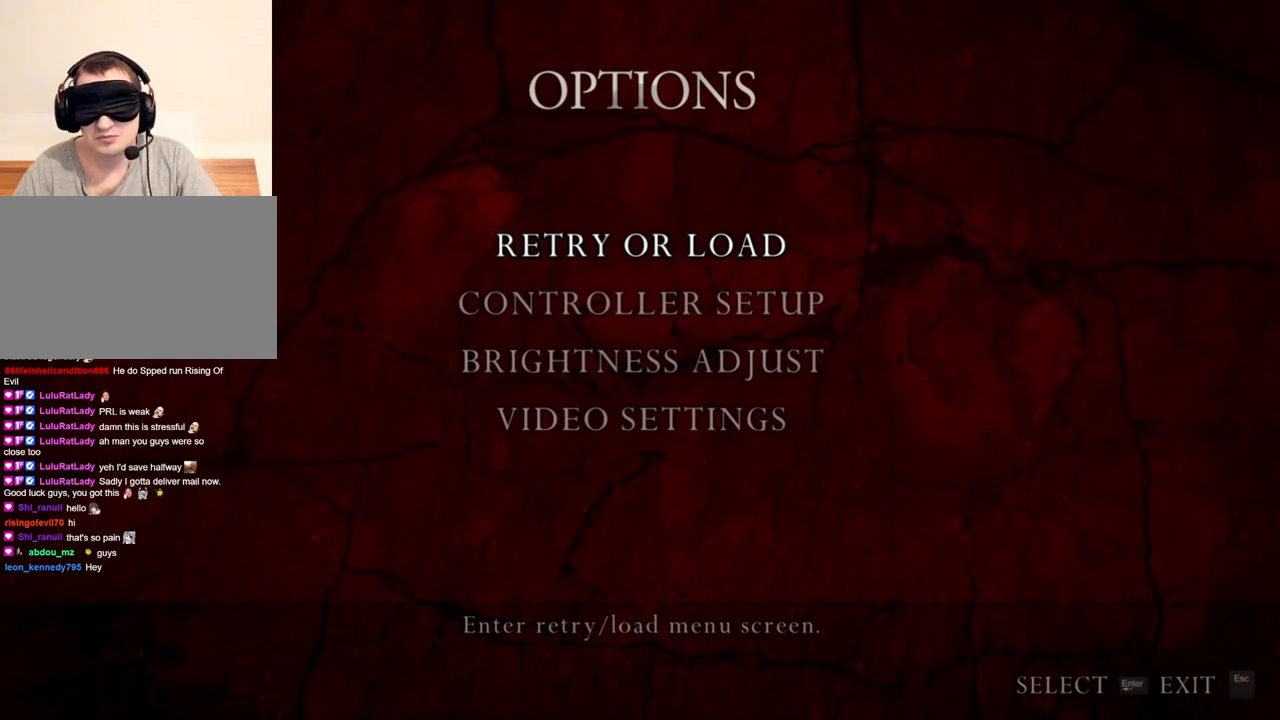
{"keys": [], "mouse": [], "events": []}
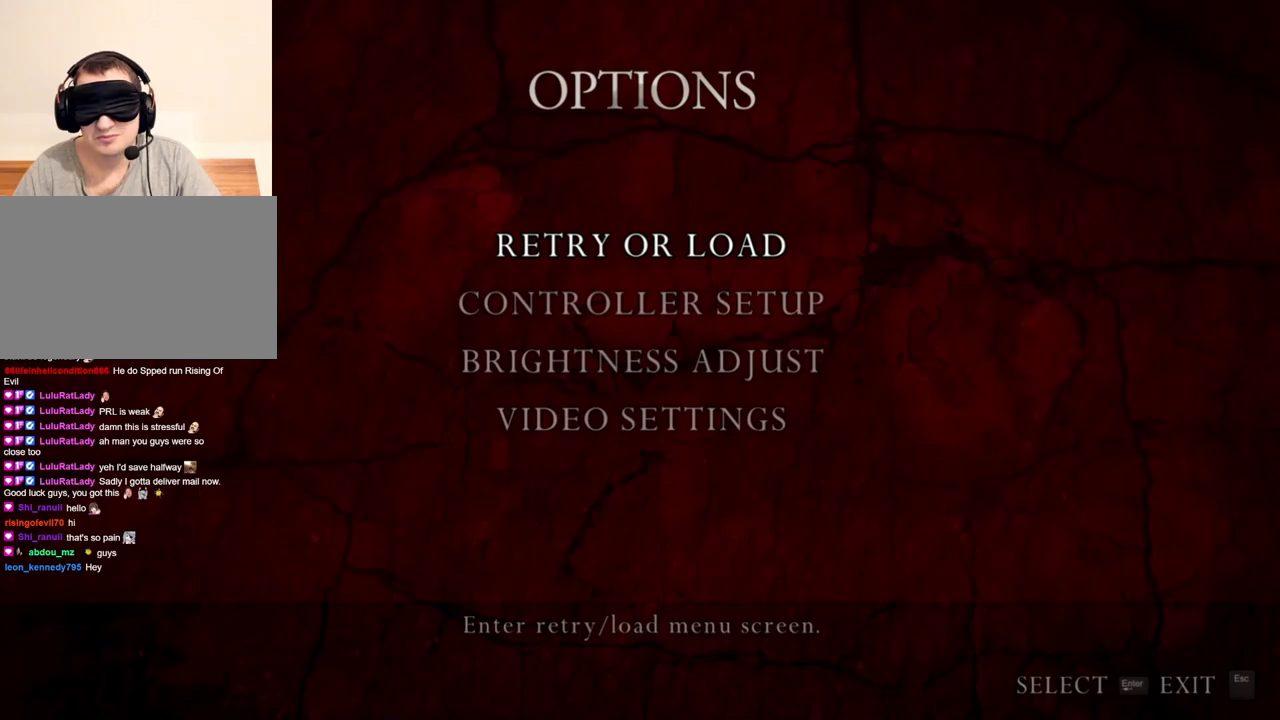
{"keys": [], "mouse": [], "events": []}
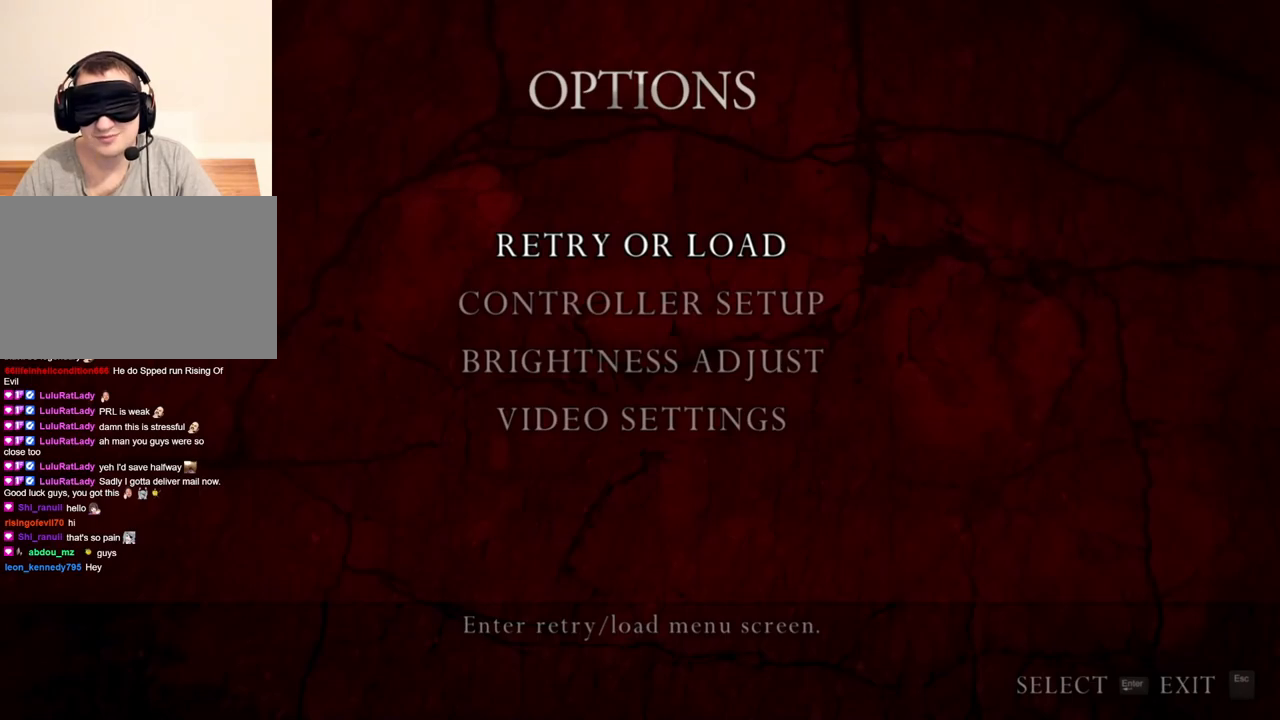
{"keys": ["shift", "w"], "mouse": [], "events": [[400, "shift", "down"], [400, "w", "down"]]}
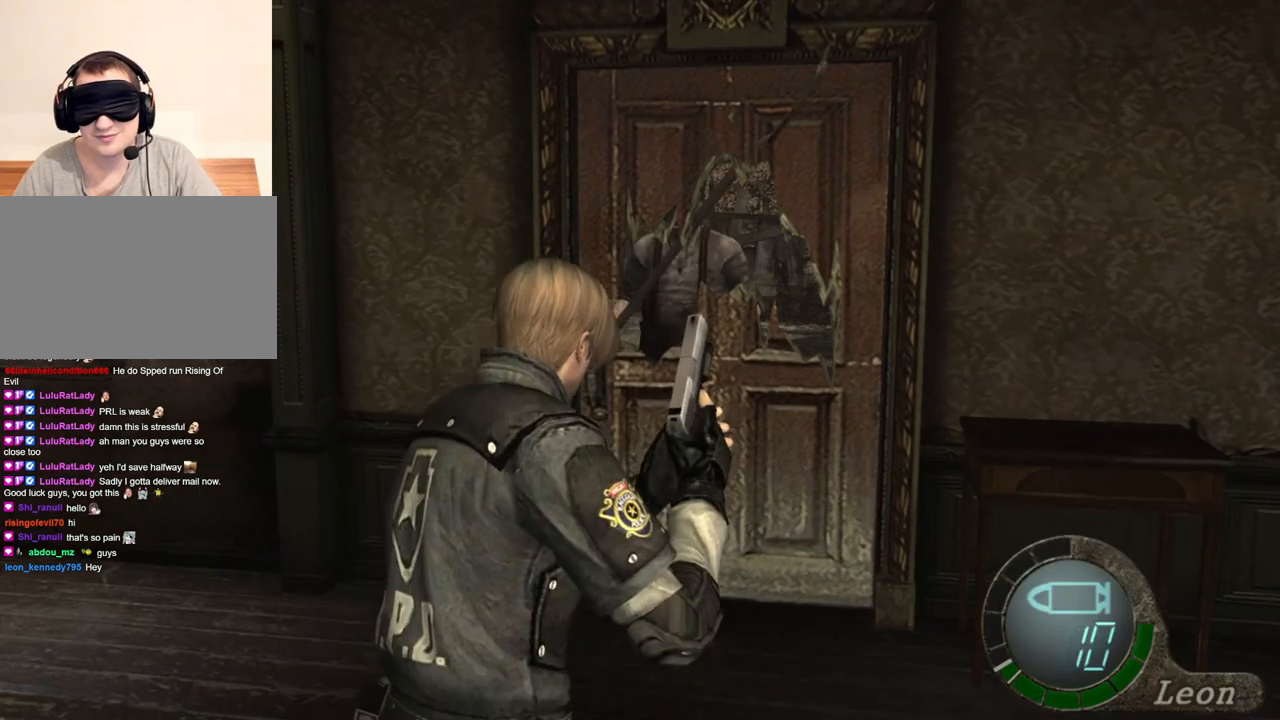
{"keys": ["shift", "w"], "mouse": [], "events": []}
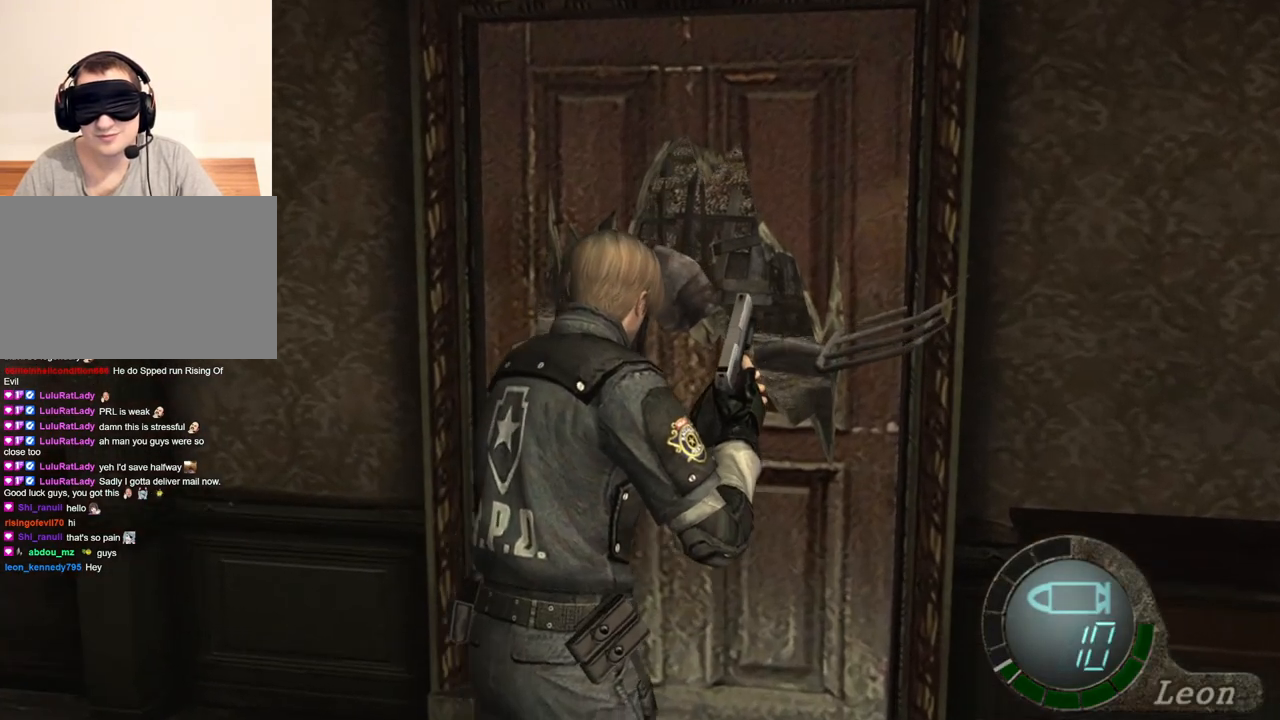
{"keys": ["space"], "mouse": [], "events": [[433, "space", "down"], [467, "shift", "up"], [467, "w", "up"]]}
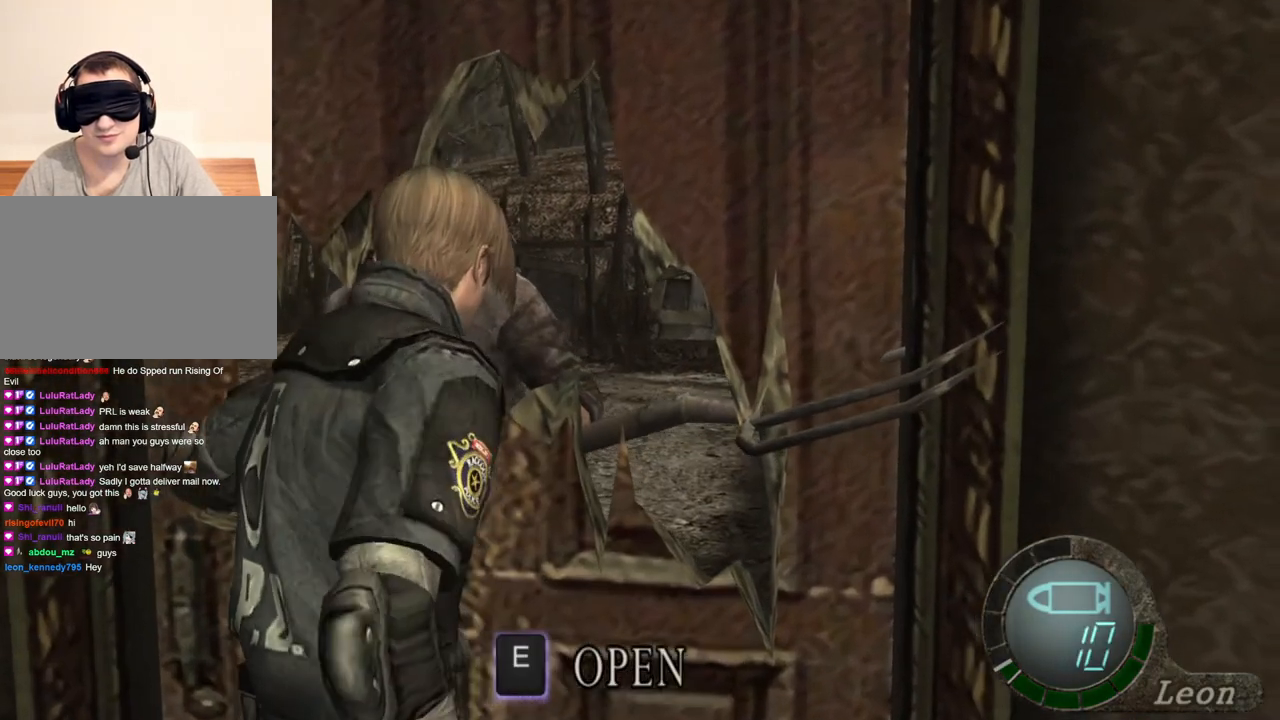
{"keys": ["space"], "mouse": ["left"], "events": [[100, "mouse_left", "down"]]}